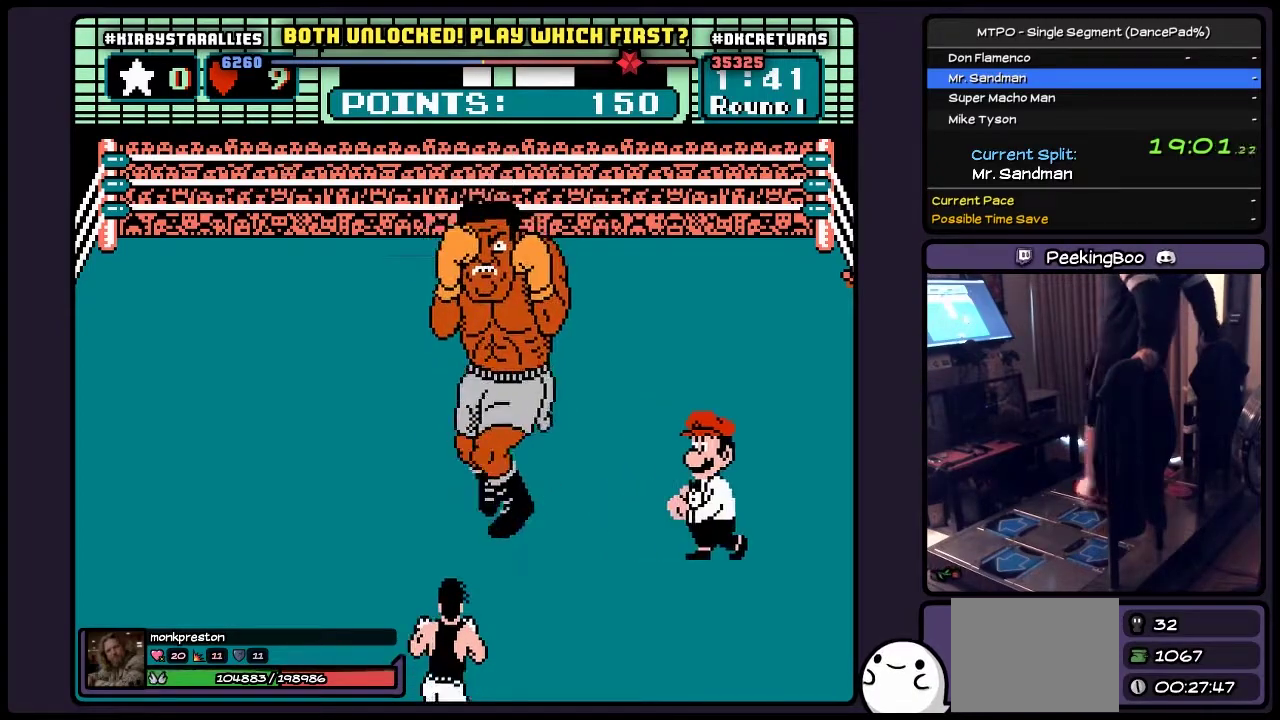
Gameplay with a controller (Nintendo layout); each line is a JSON object with the inputs held at the frame after it. "events" lists button and stick changes between this image and that frame as [ms after this image, input, new state], when the widget could be followed in between. Not read: L3 R3.
{"buttons": [], "events": []}
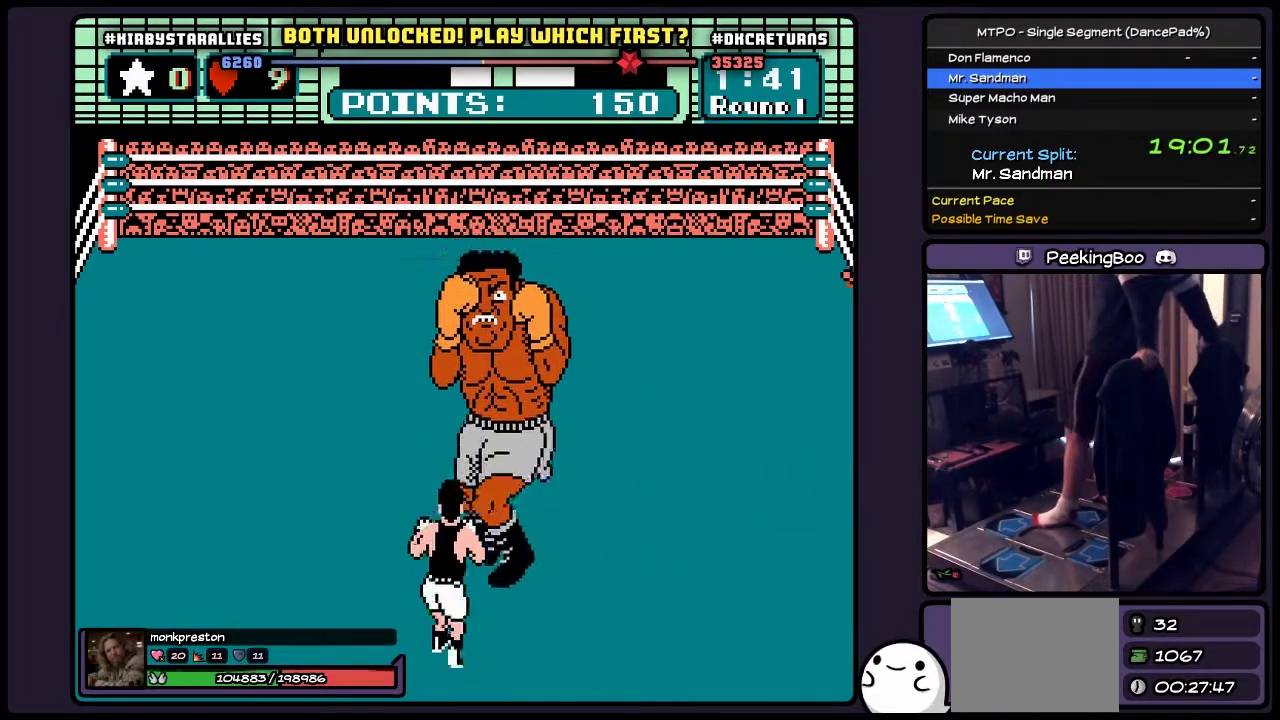
{"buttons": [], "events": []}
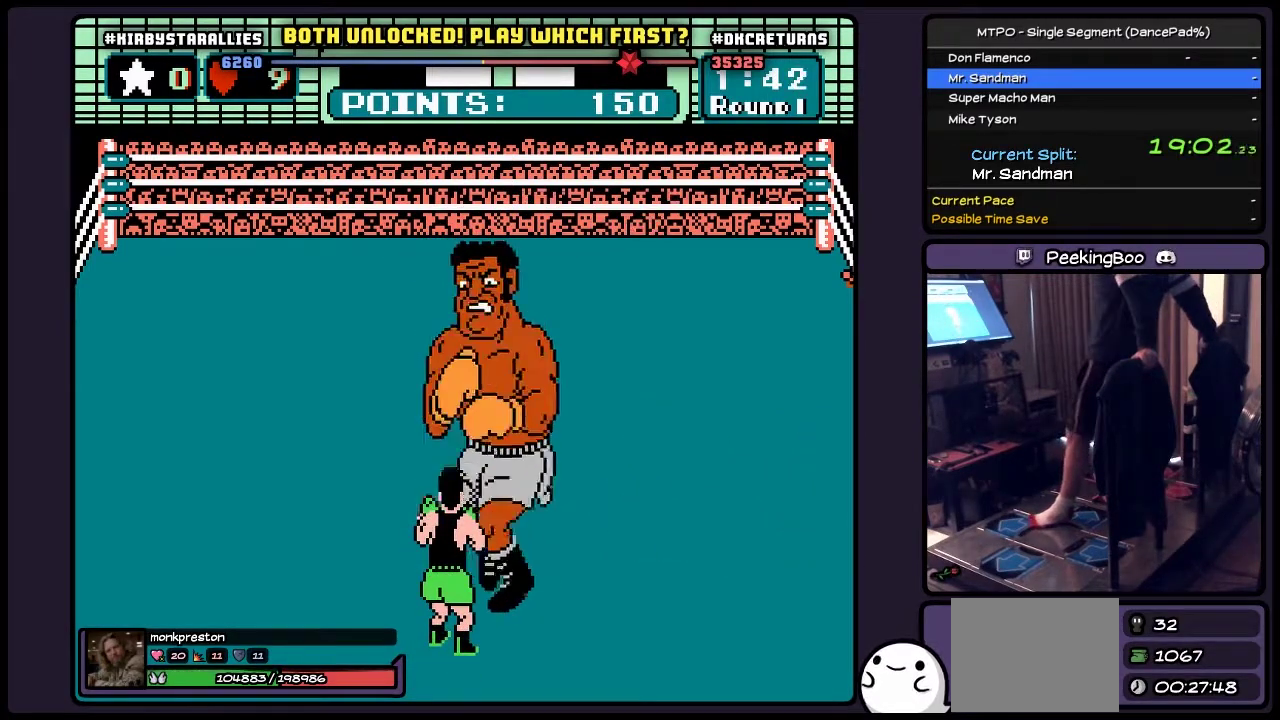
{"buttons": ["DPAD_RIGHT"], "events": [[367, "DPAD_RIGHT", "down"]]}
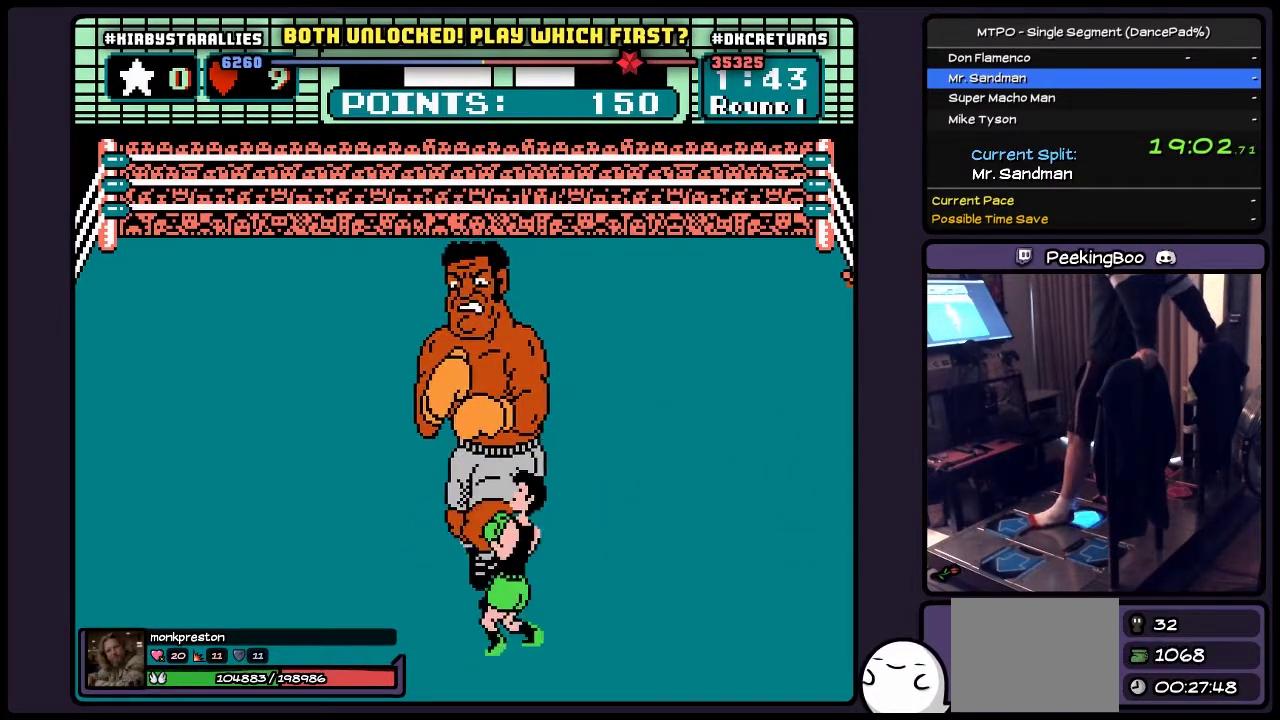
{"buttons": ["DPAD_RIGHT"], "events": [[367, "DPAD_RIGHT", "up"], [500, "DPAD_RIGHT", "down"]]}
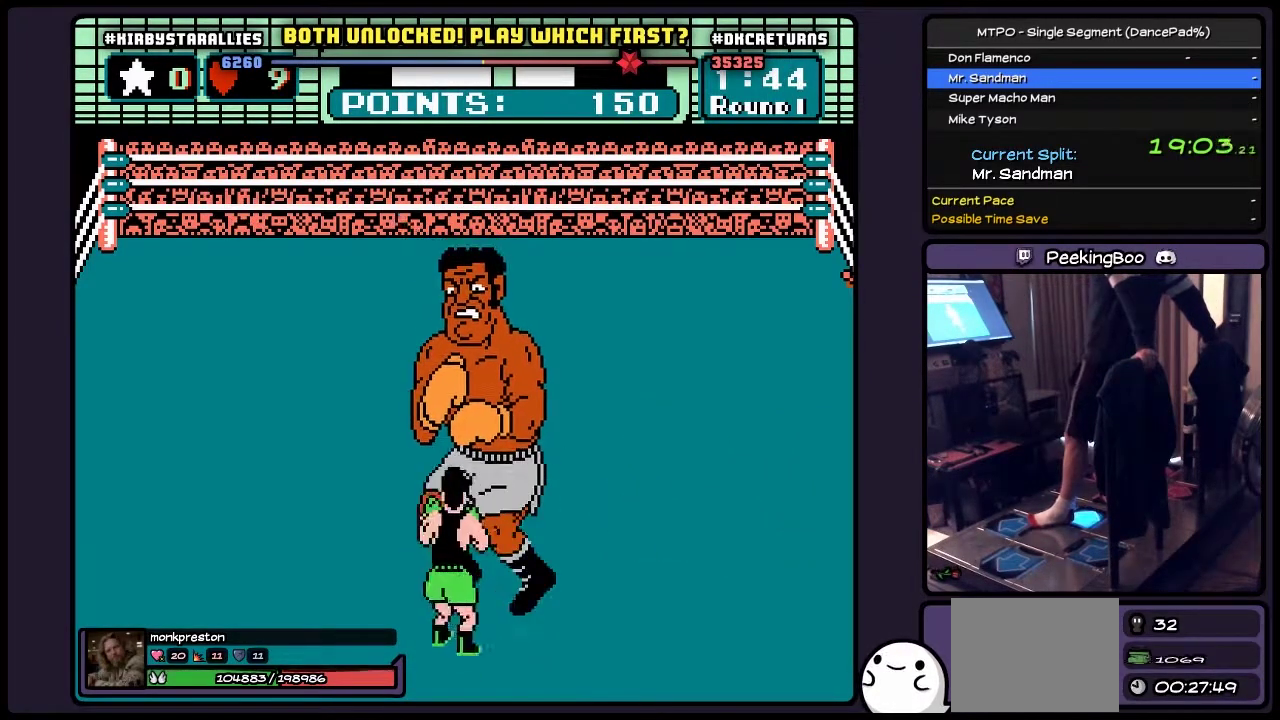
{"buttons": [], "events": [[500, "DPAD_RIGHT", "up"]]}
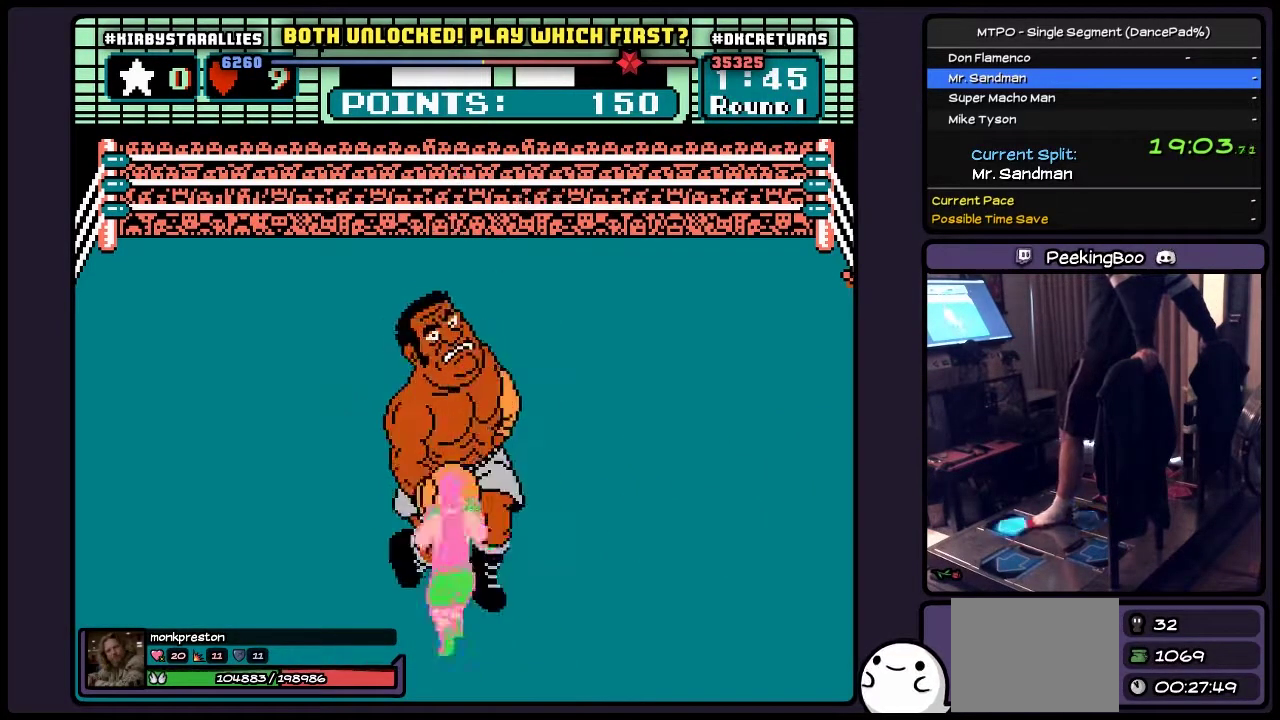
{"buttons": ["B", "DPAD_UP"], "events": [[167, "DPAD_UP", "down"], [367, "B", "down"]]}
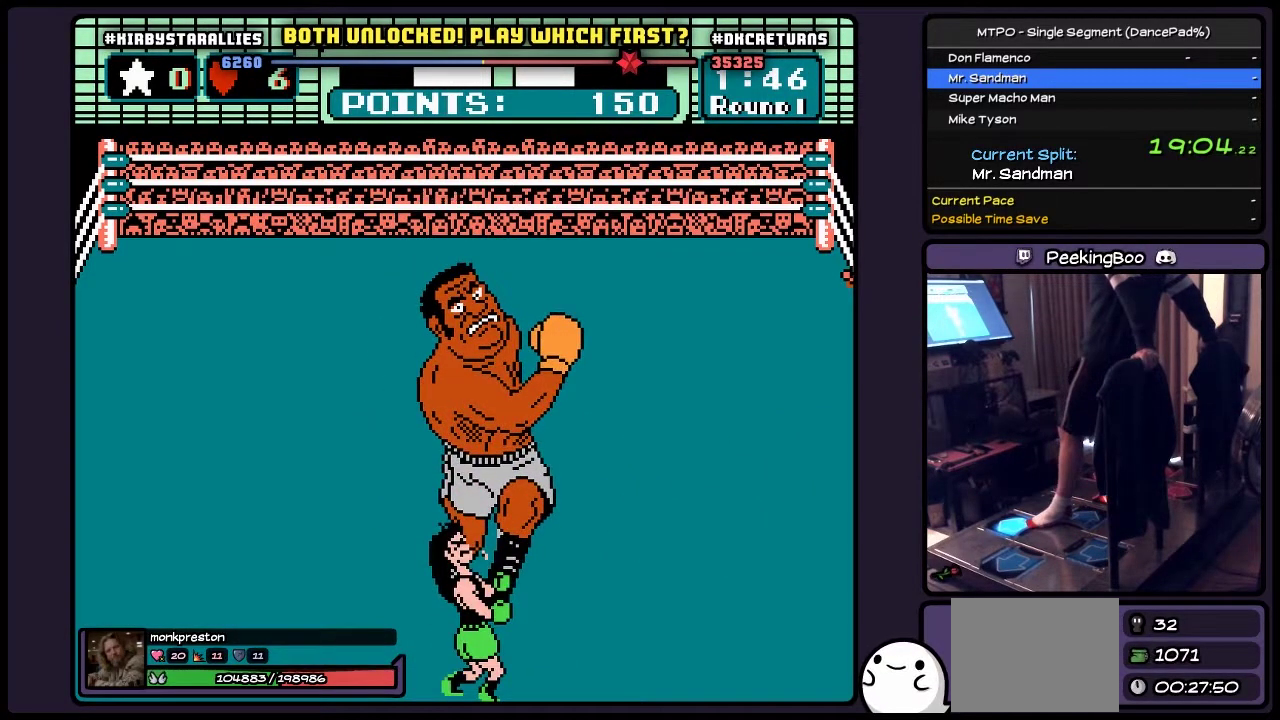
{"buttons": [], "events": [[117, "DPAD_UP", "up"], [333, "B", "up"]]}
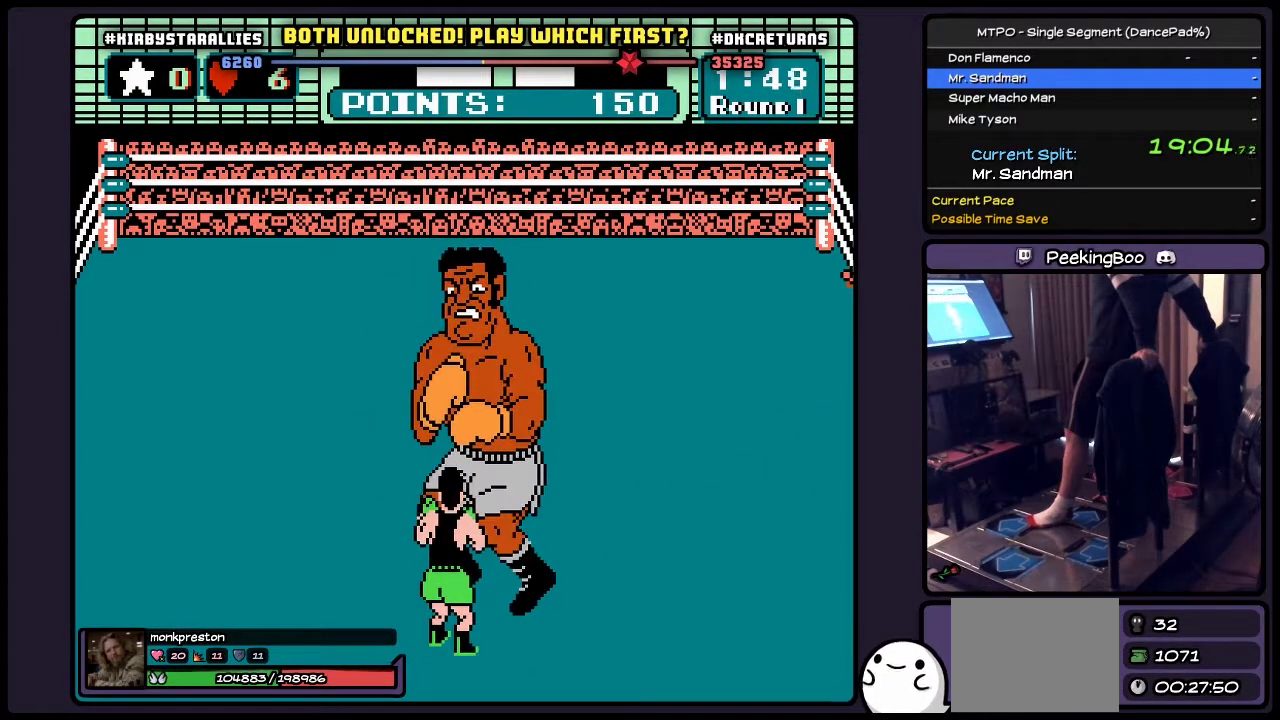
{"buttons": [], "events": []}
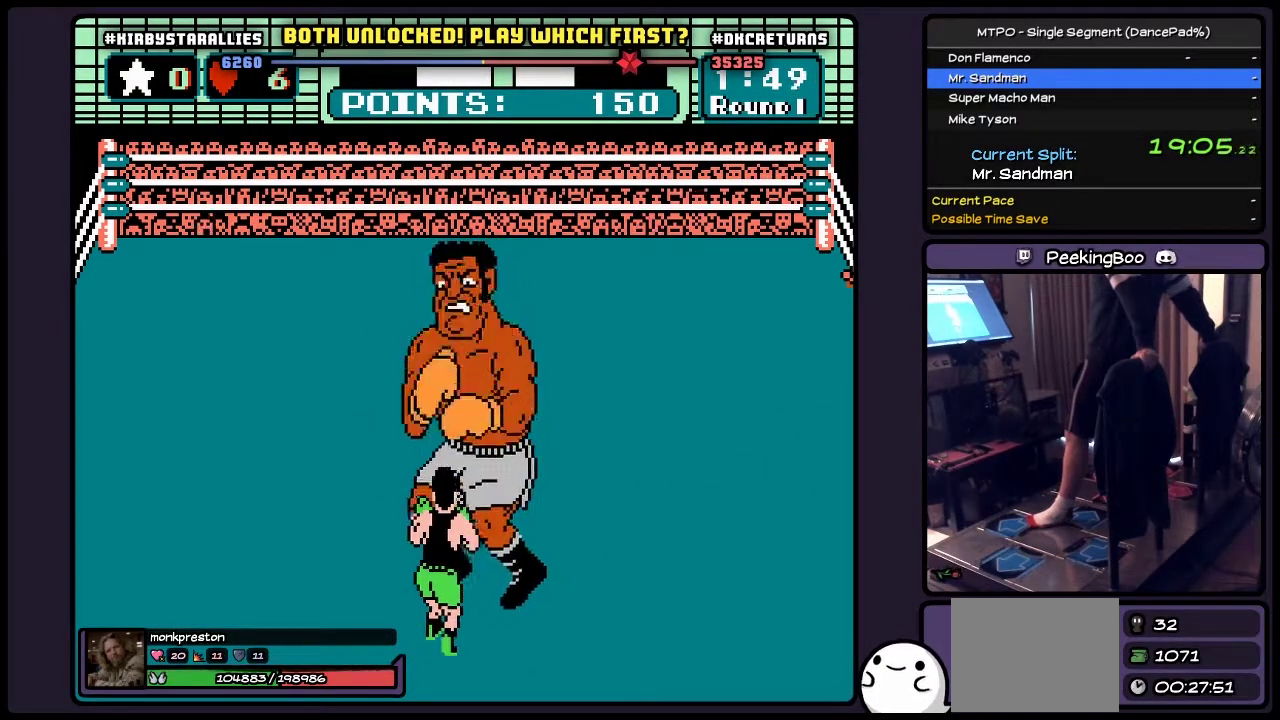
{"buttons": ["DPAD_RIGHT"], "events": [[117, "DPAD_RIGHT", "down"]]}
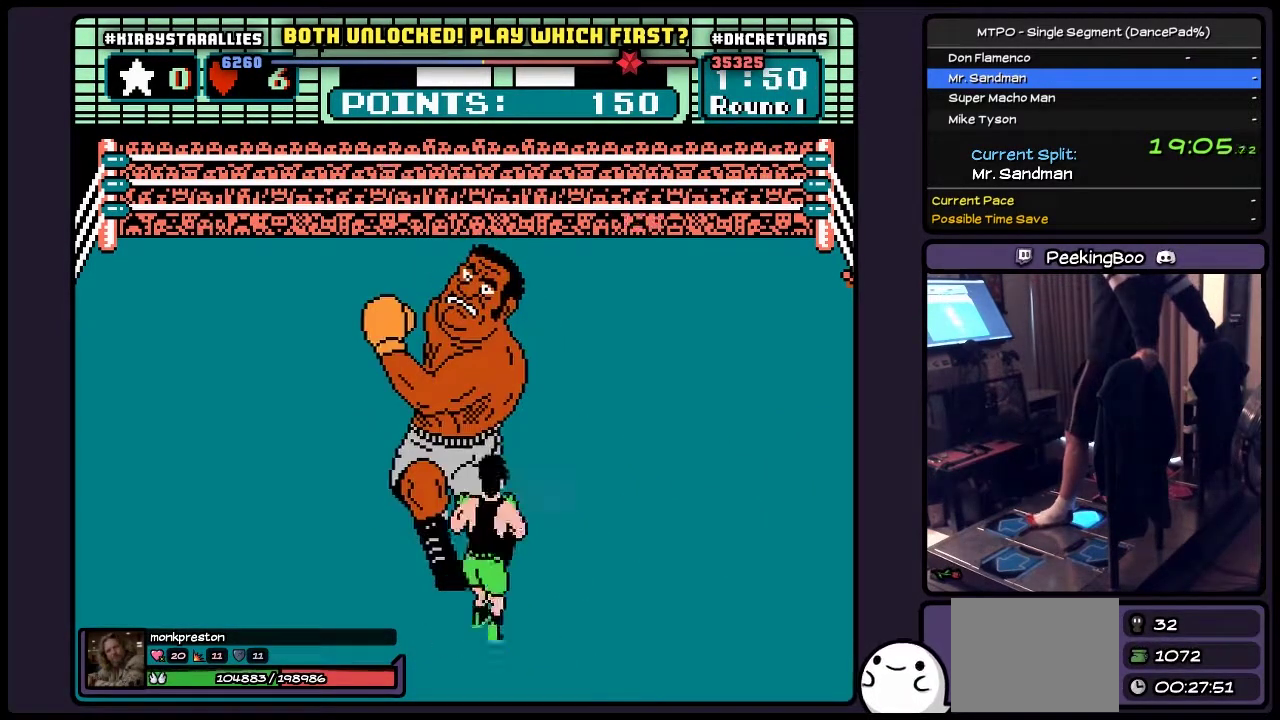
{"buttons": ["B", "DPAD_UP"], "events": [[167, "DPAD_RIGHT", "up"], [333, "DPAD_UP", "down"], [367, "B", "down"]]}
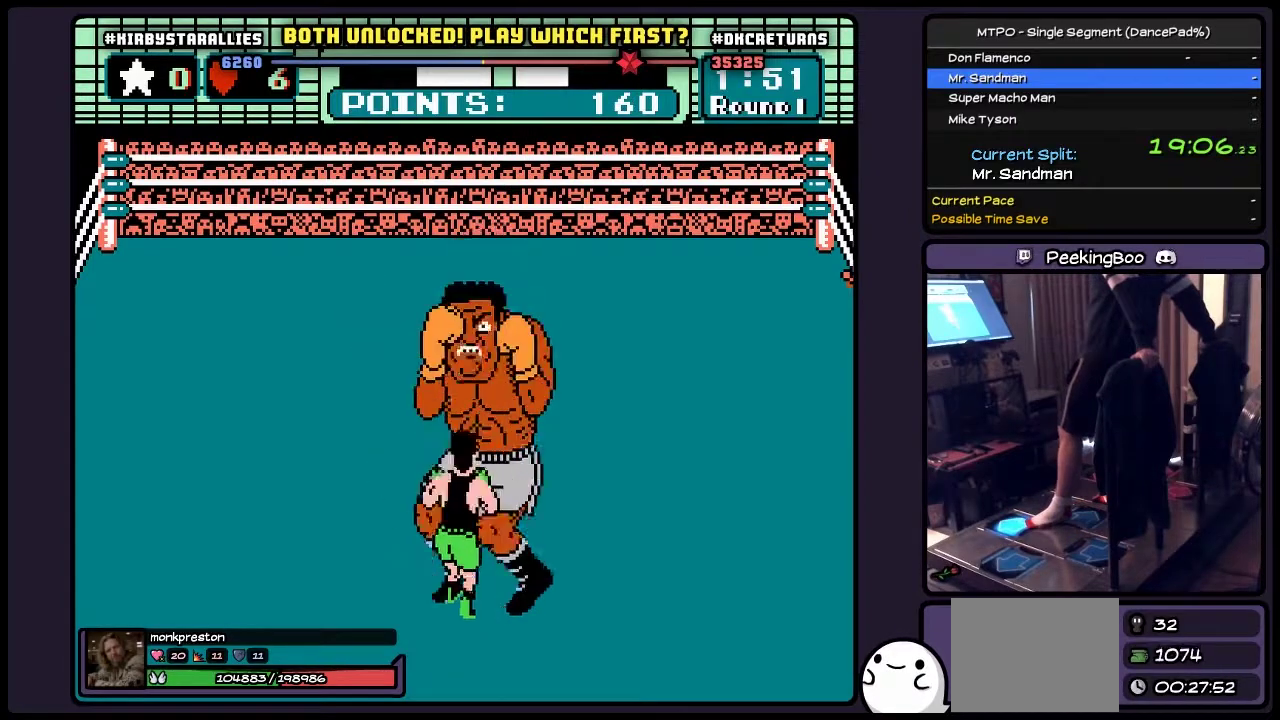
{"buttons": [], "events": [[200, "B", "up"], [367, "DPAD_UP", "up"]]}
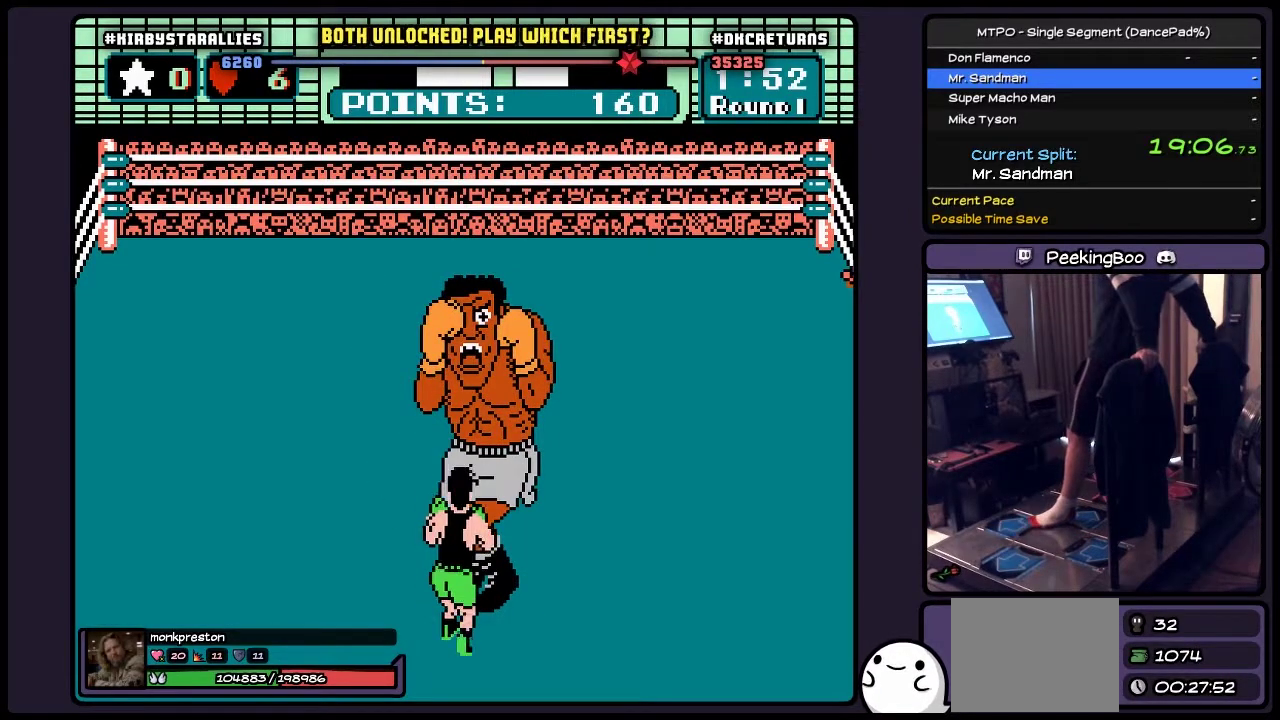
{"buttons": [], "events": []}
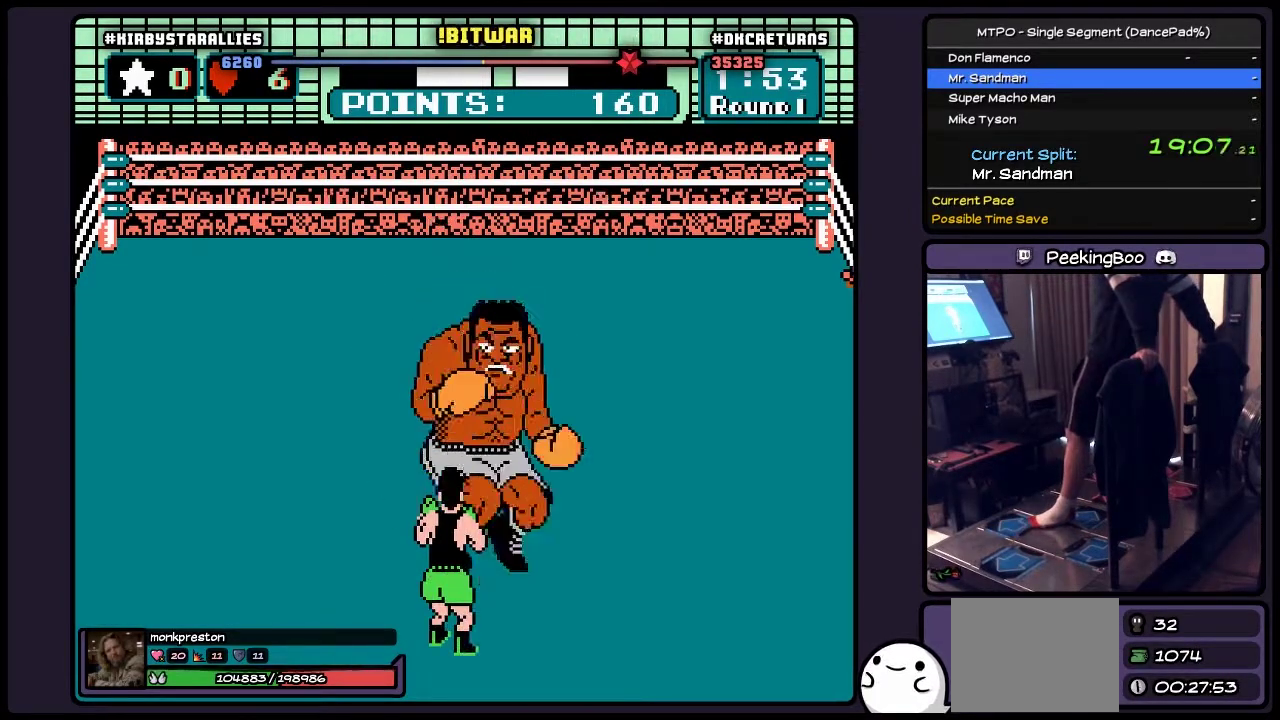
{"buttons": ["DPAD_RIGHT"], "events": [[200, "DPAD_RIGHT", "down"]]}
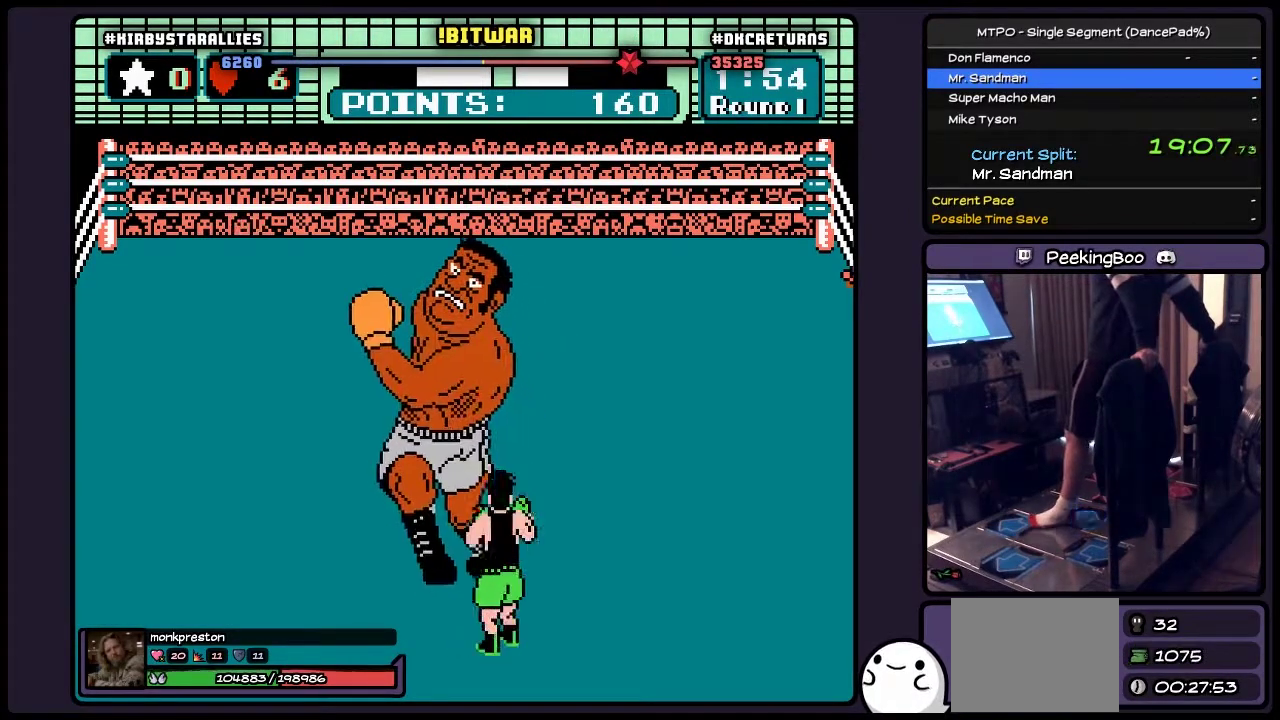
{"buttons": ["B", "DPAD_UP"], "events": [[33, "DPAD_RIGHT", "up"], [250, "DPAD_UP", "down"], [450, "B", "down"]]}
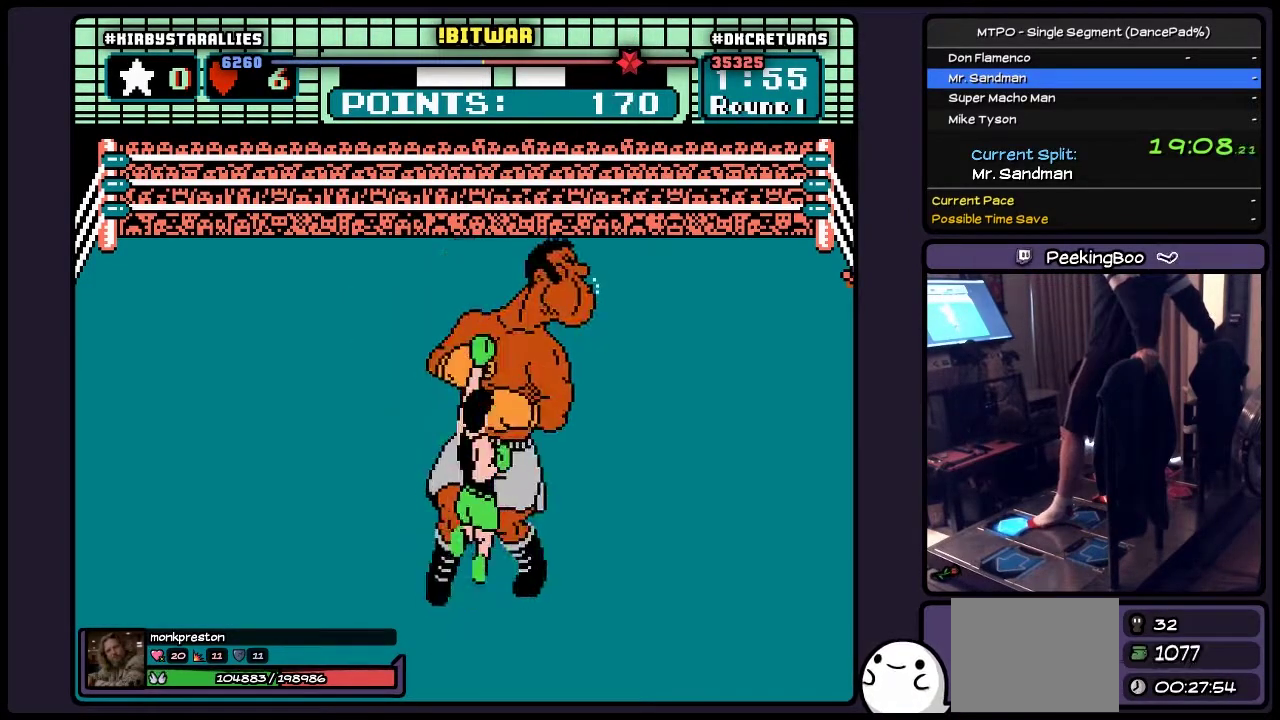
{"buttons": [], "events": [[200, "B", "up"], [417, "DPAD_UP", "up"]]}
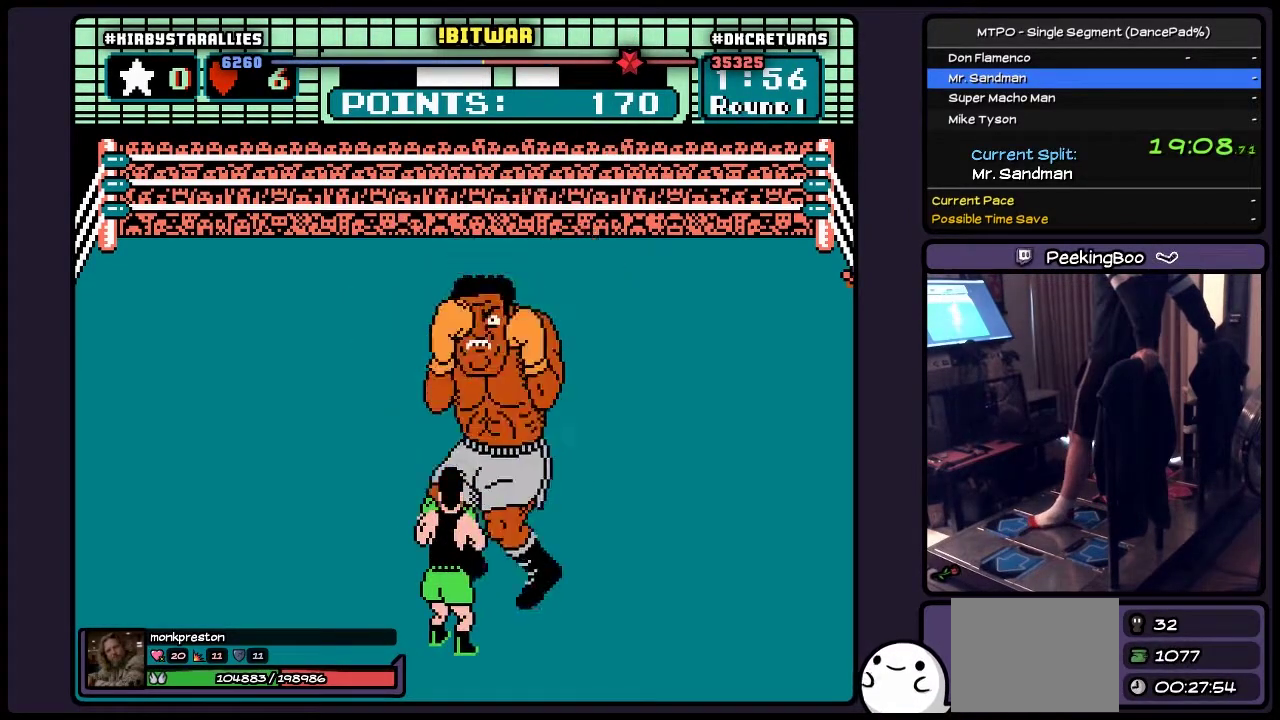
{"buttons": ["DPAD_RIGHT"], "events": [[500, "DPAD_RIGHT", "down"]]}
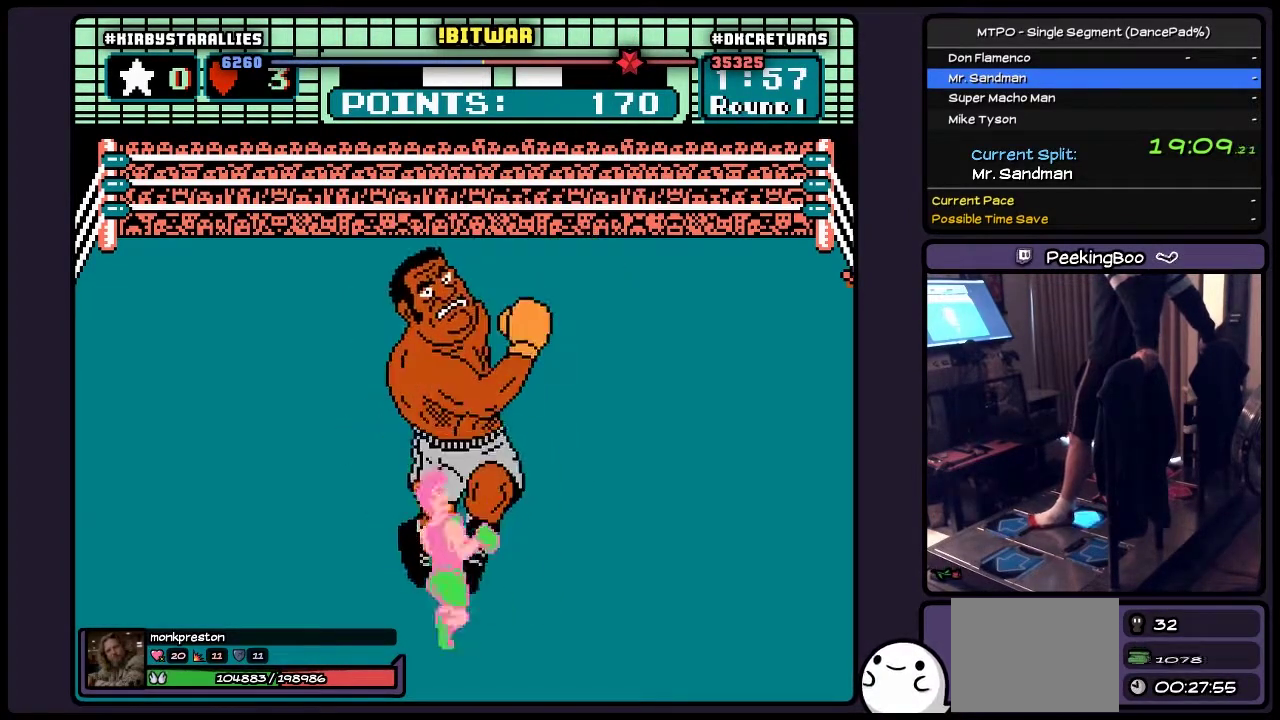
{"buttons": [], "events": [[283, "DPAD_RIGHT", "up"]]}
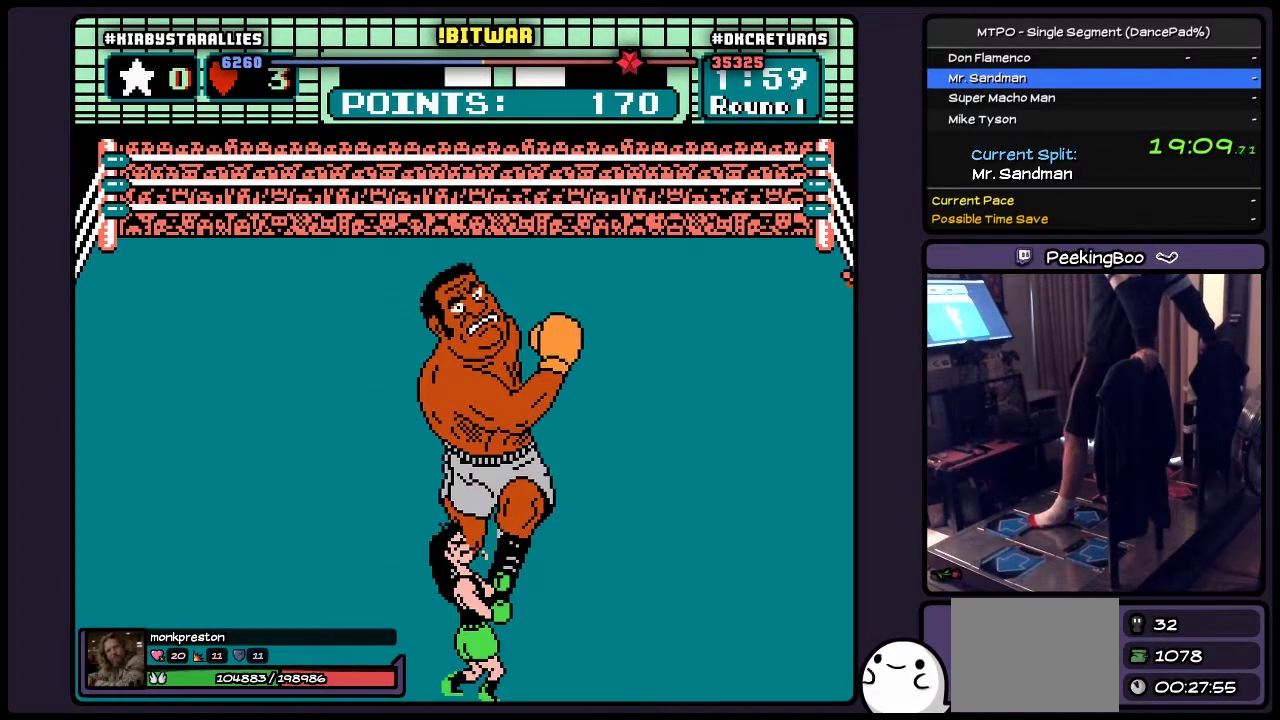
{"buttons": [], "events": []}
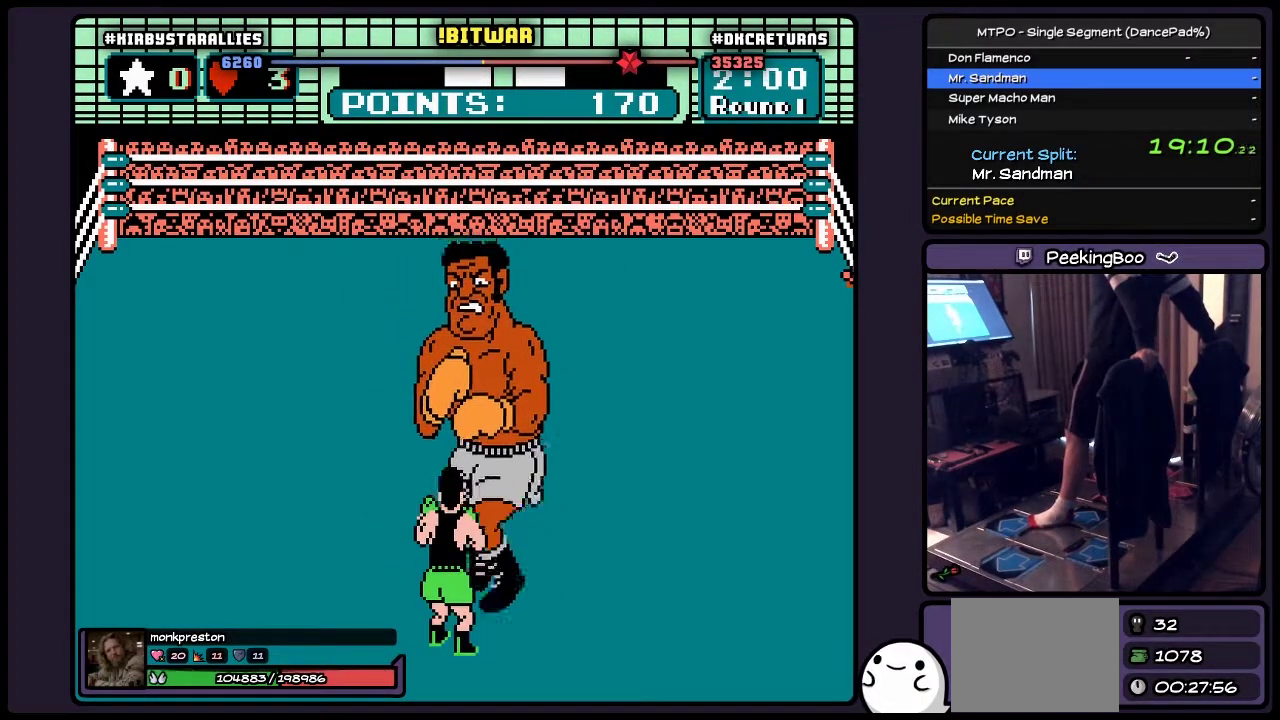
{"buttons": ["DPAD_RIGHT"], "events": [[417, "DPAD_RIGHT", "down"]]}
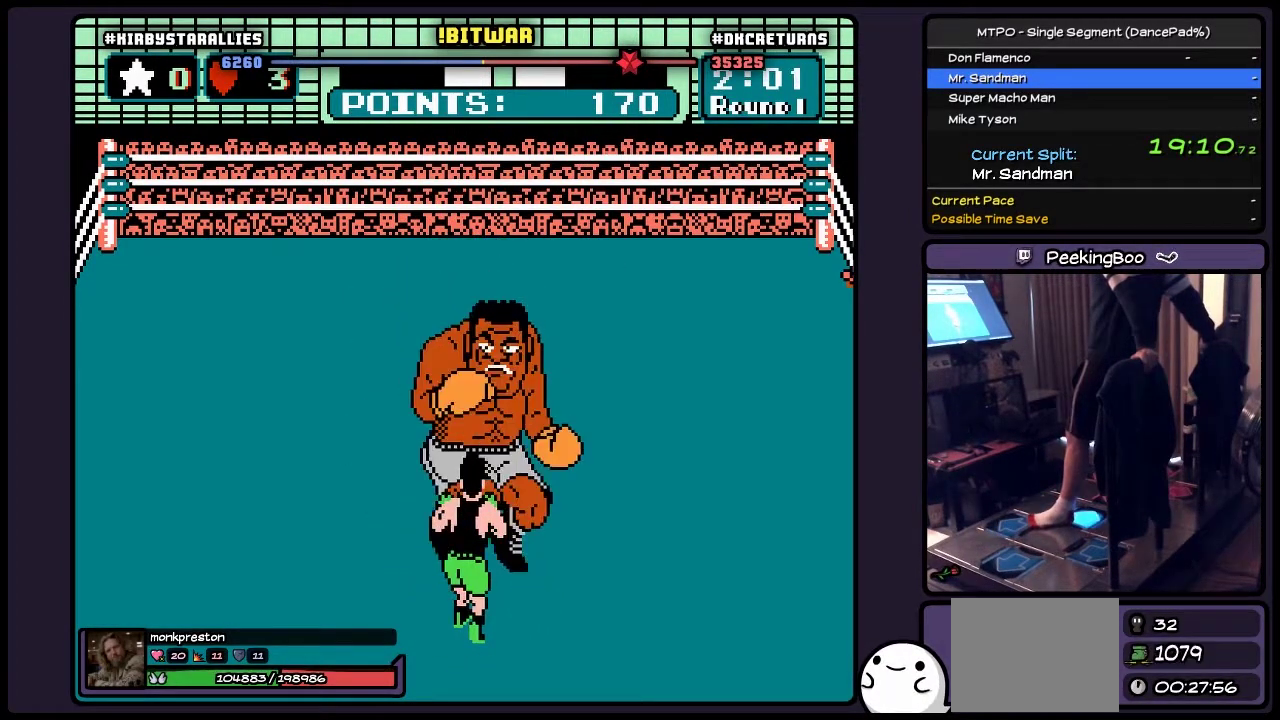
{"buttons": [], "events": [[450, "DPAD_RIGHT", "up"]]}
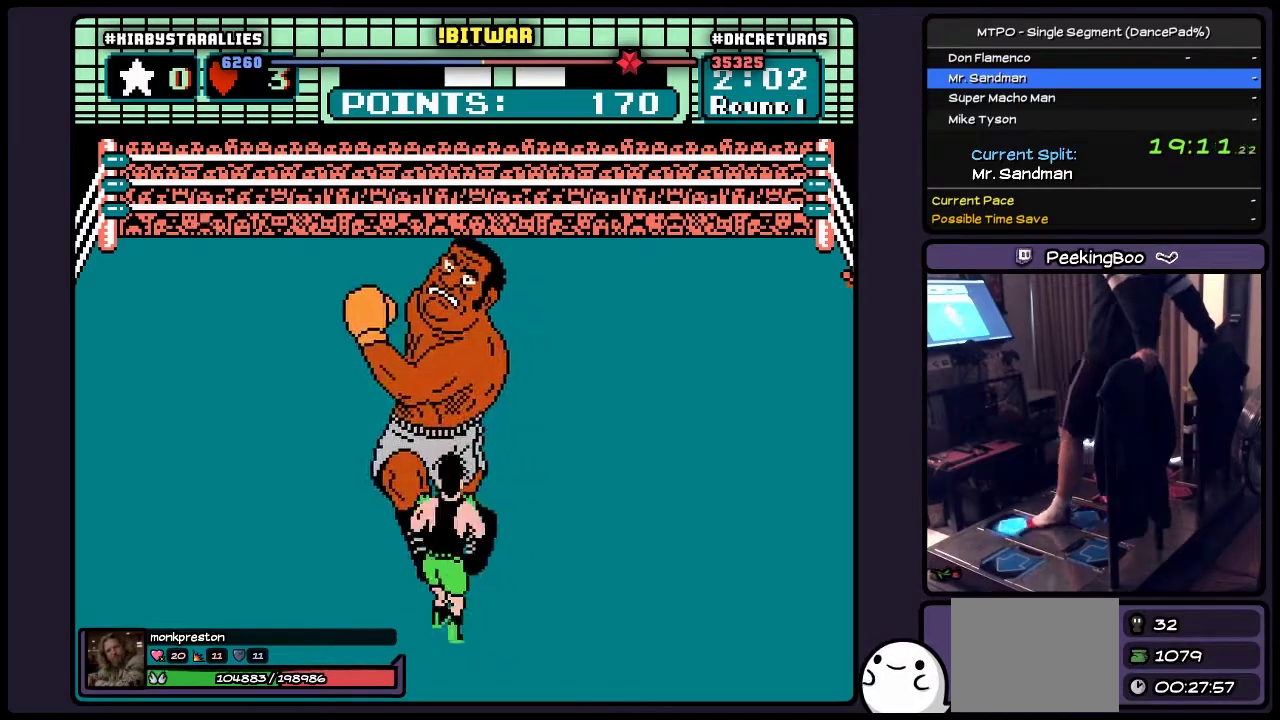
{"buttons": ["DPAD_UP"], "events": [[117, "DPAD_UP", "down"], [200, "B", "down"], [500, "B", "up"]]}
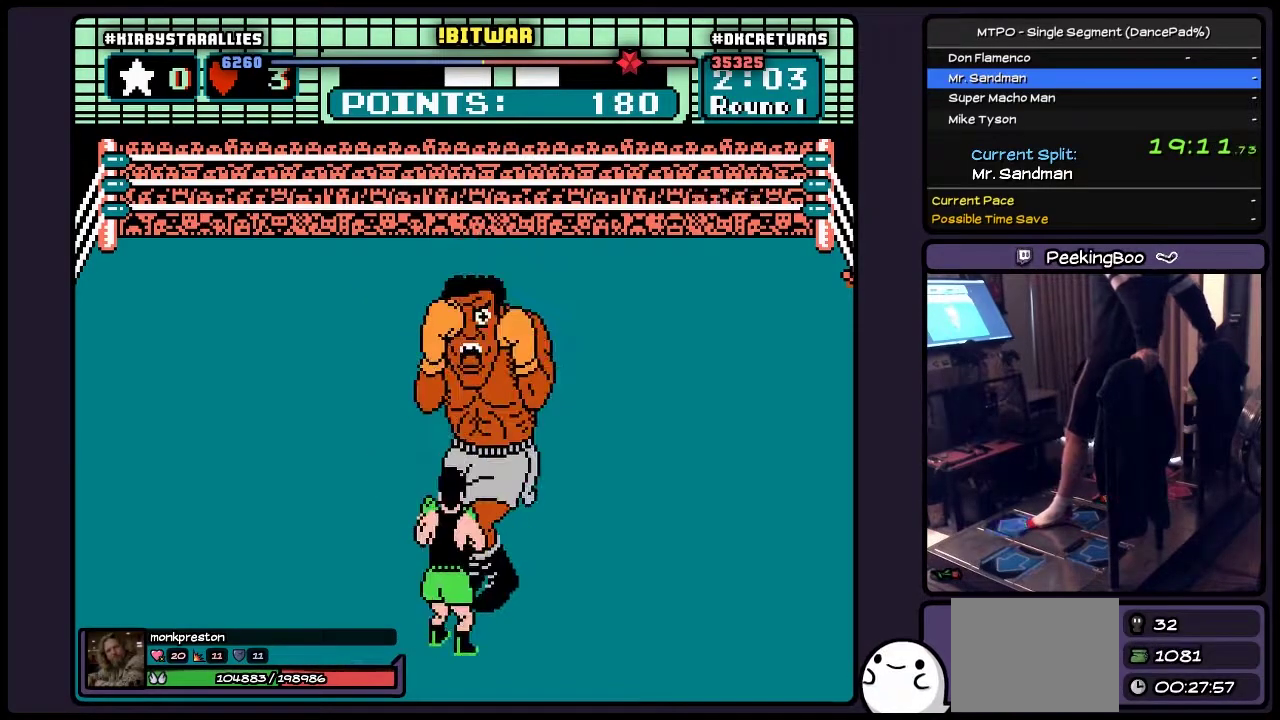
{"buttons": ["DPAD_RIGHT"], "events": [[167, "DPAD_UP", "up"], [367, "DPAD_RIGHT", "down"]]}
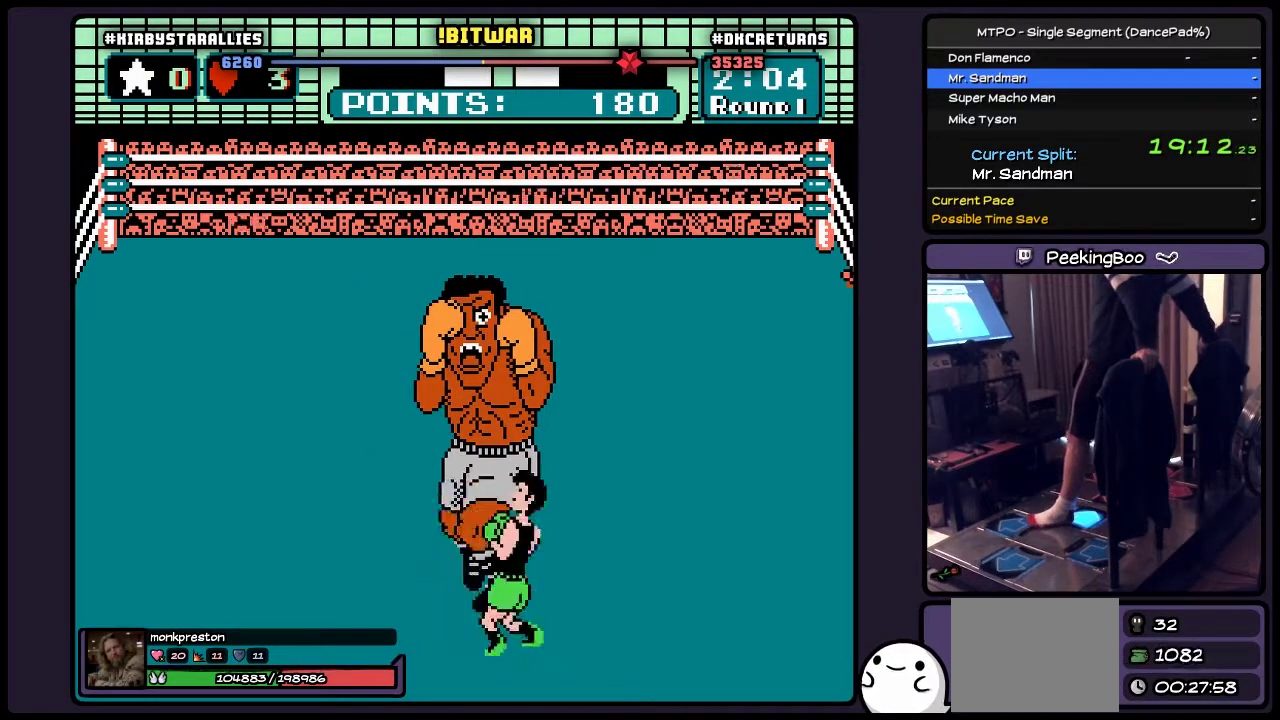
{"buttons": ["DPAD_RIGHT"], "events": [[167, "DPAD_RIGHT", "up"], [500, "DPAD_RIGHT", "down"]]}
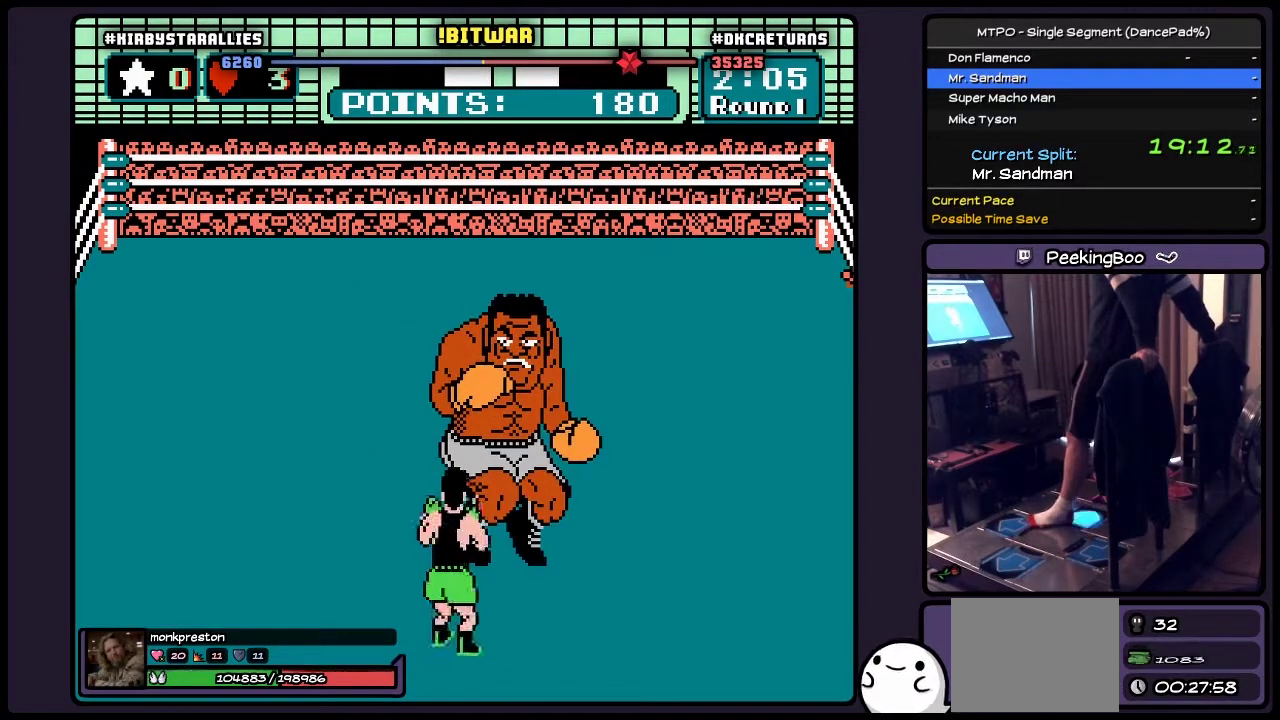
{"buttons": [], "events": [[417, "DPAD_RIGHT", "up"]]}
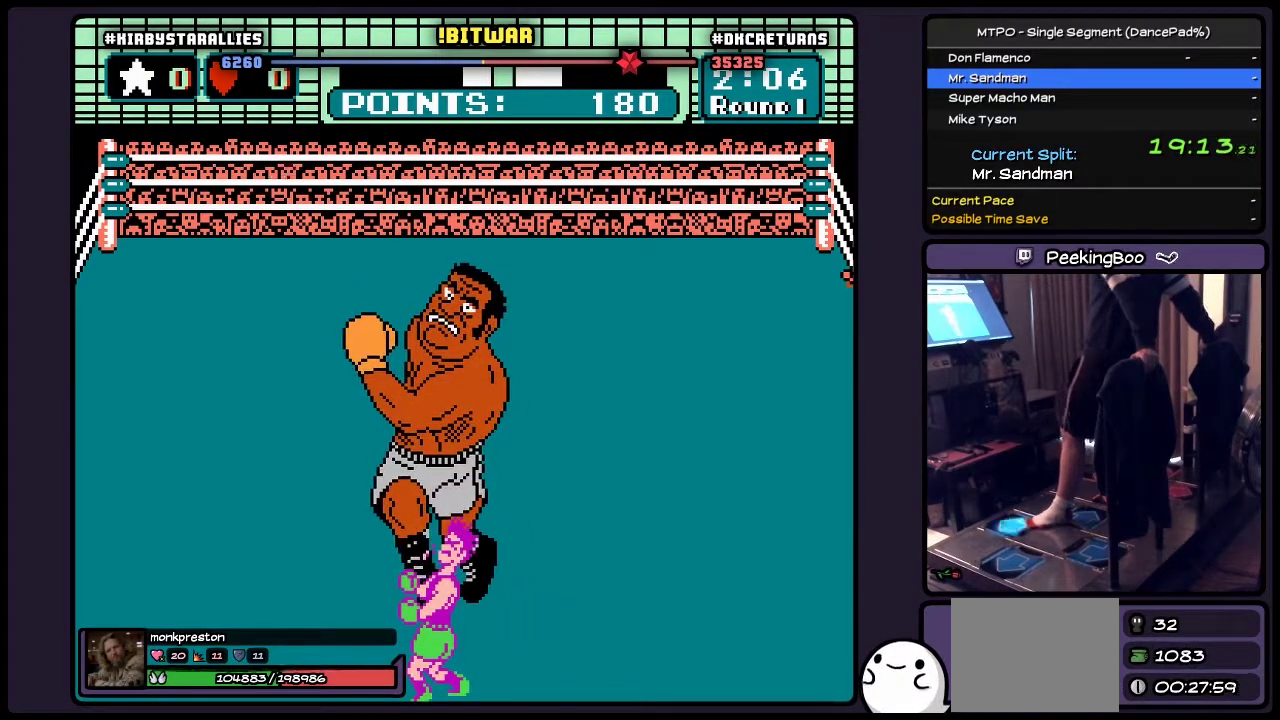
{"buttons": [], "events": [[83, "DPAD_UP", "down"], [200, "DPAD_UP", "up"]]}
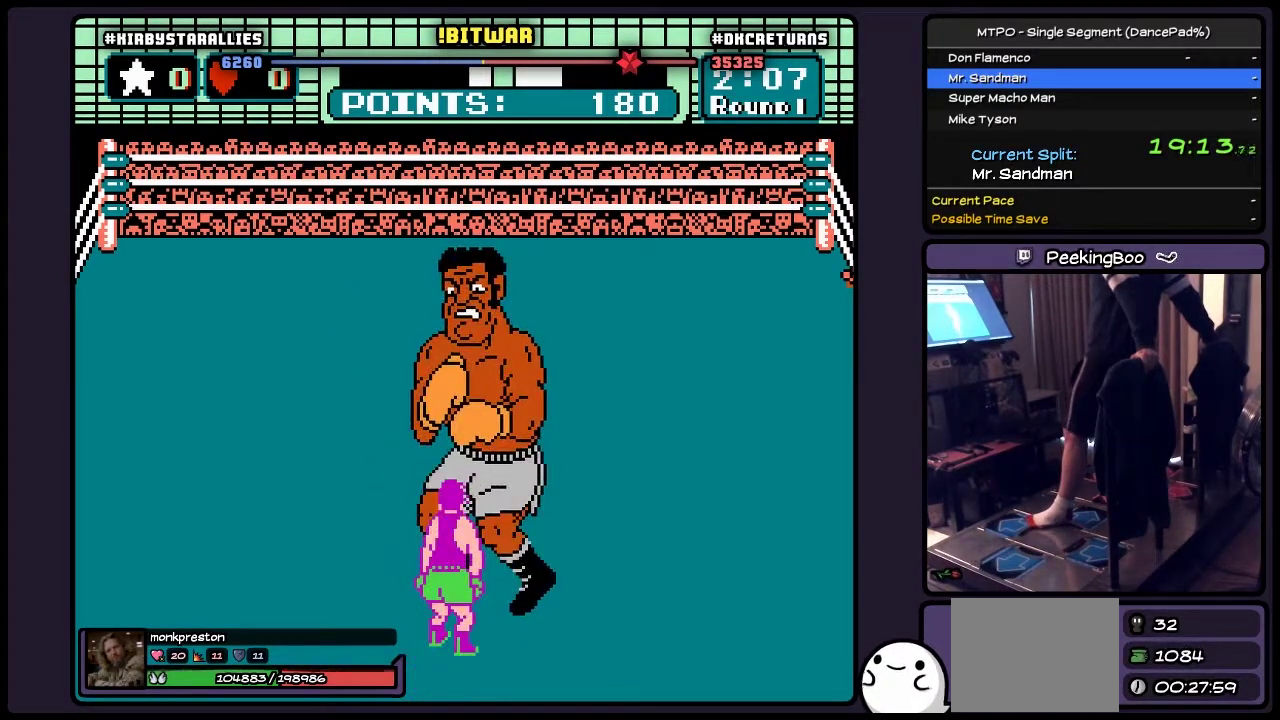
{"buttons": ["DPAD_RIGHT"], "events": [[200, "DPAD_RIGHT", "down"]]}
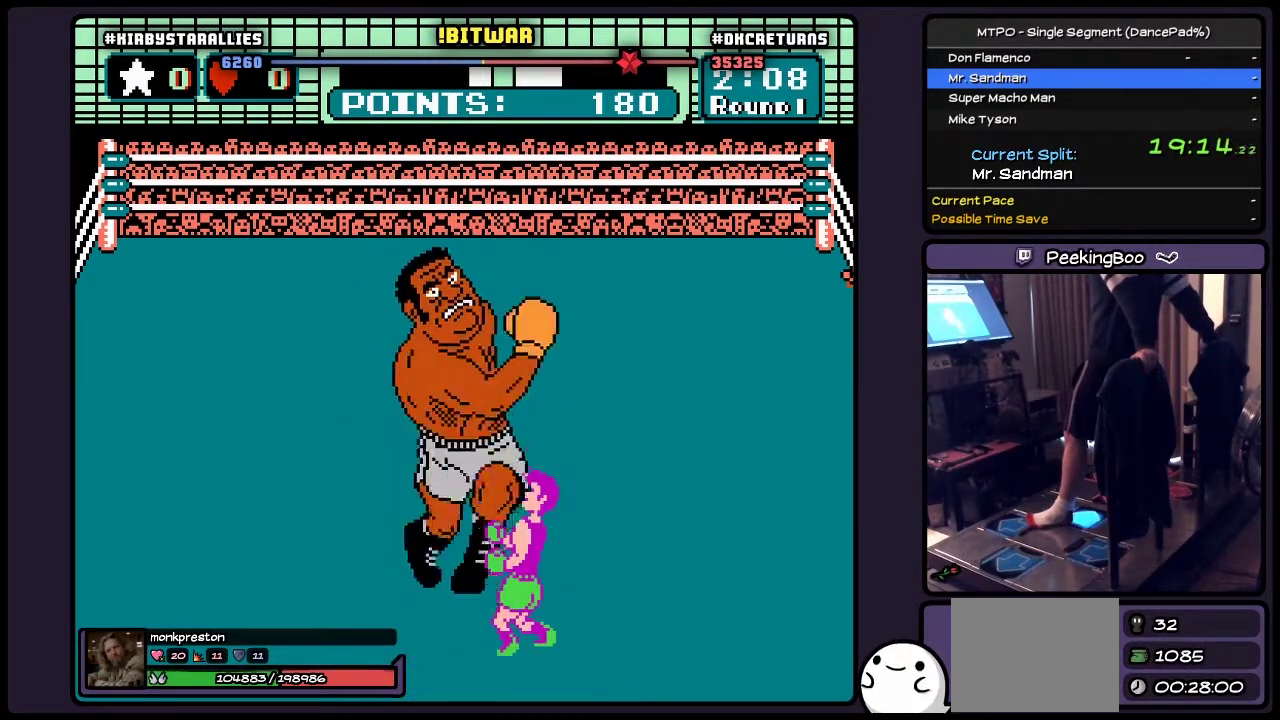
{"buttons": ["DPAD_UP"], "events": [[167, "DPAD_RIGHT", "up"], [333, "DPAD_UP", "down"]]}